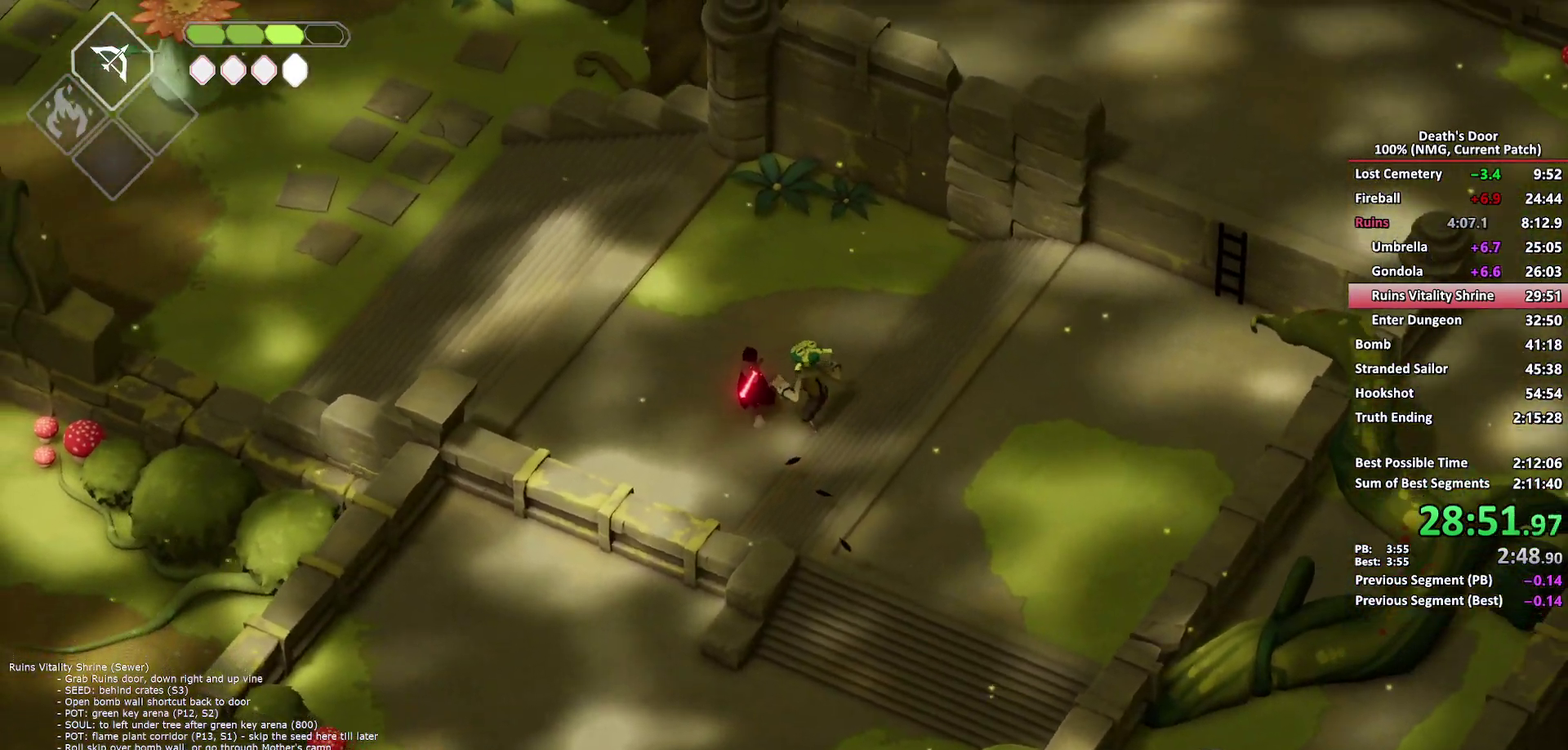
Gameplay with a controller (Xbox layout); each line is a JSON object with the inputs held at the frame after it. "events" lists button and stick changes between this image and that frame as [ms after this image, input, new state], when the widget could be followed in between.
{"buttons": ["A"], "left_stick": "up-right", "right_stick": "center", "events": [[117, "A", "up"], [183, "A", "down"], [283, "A", "up"], [350, "A", "down"], [467, "left_stick", "up-right"]]}
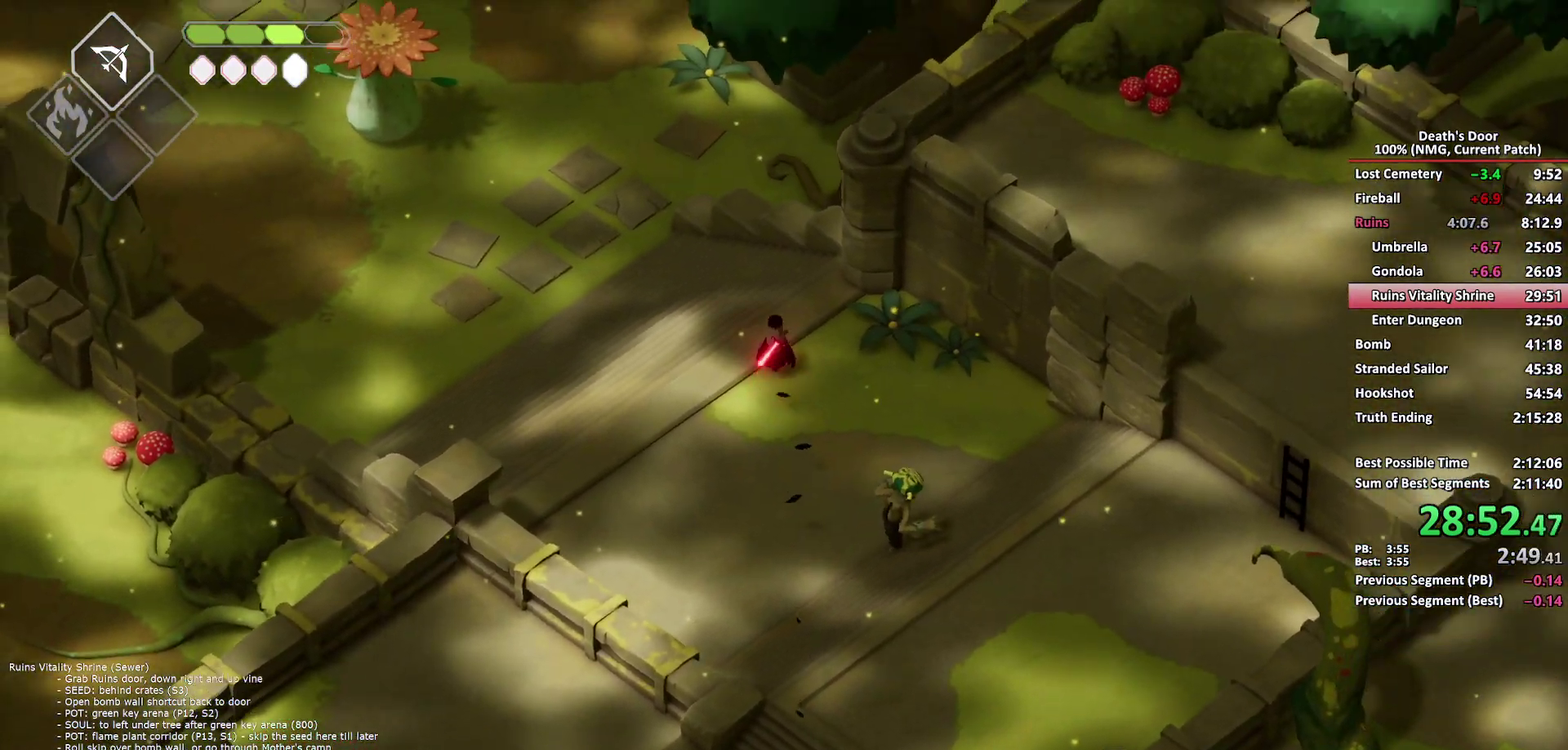
{"buttons": [], "left_stick": "up-right", "right_stick": "center", "events": [[67, "A", "up"]]}
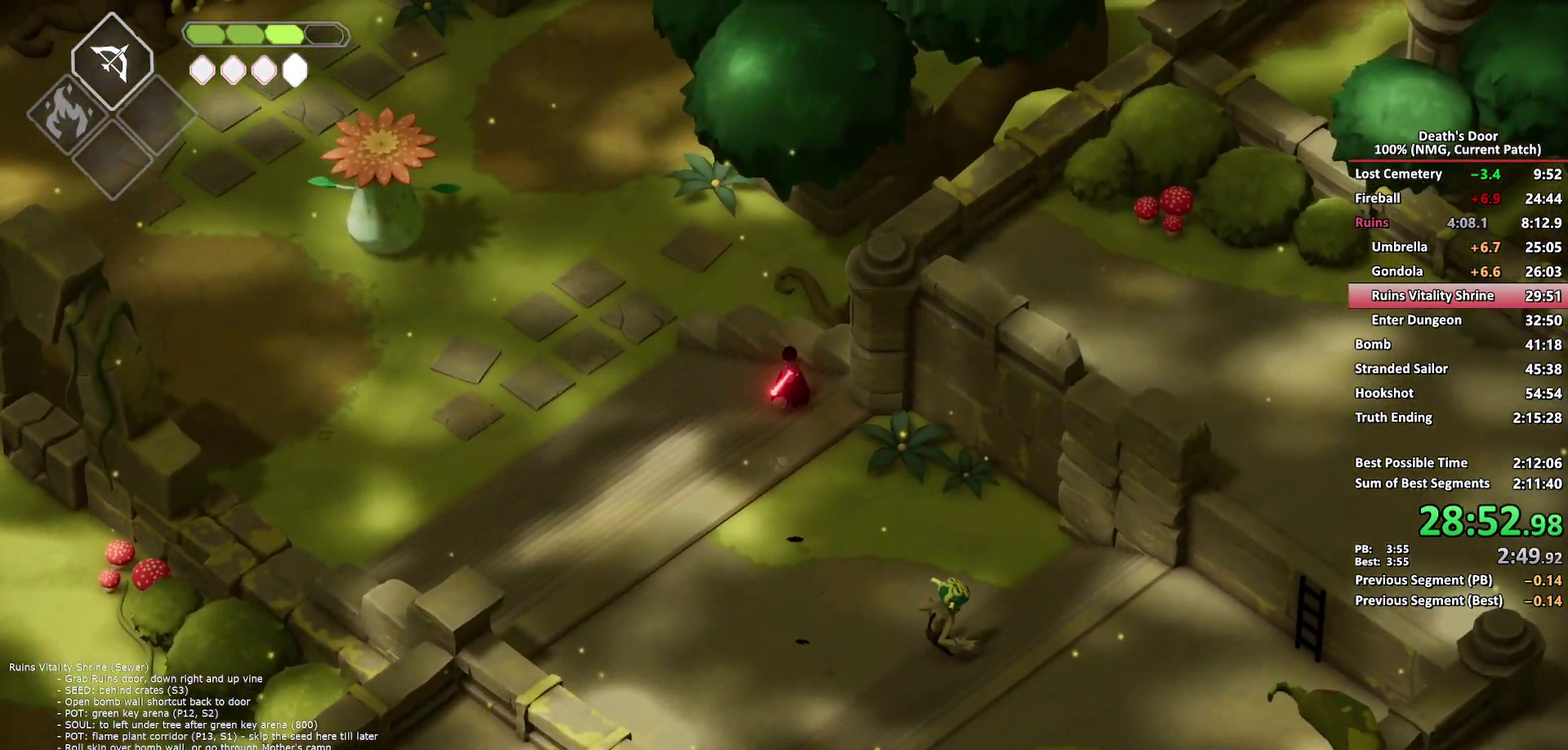
{"buttons": ["A"], "left_stick": "up-right", "right_stick": "center", "events": [[250, "A", "down"], [383, "A", "up"], [450, "A", "down"]]}
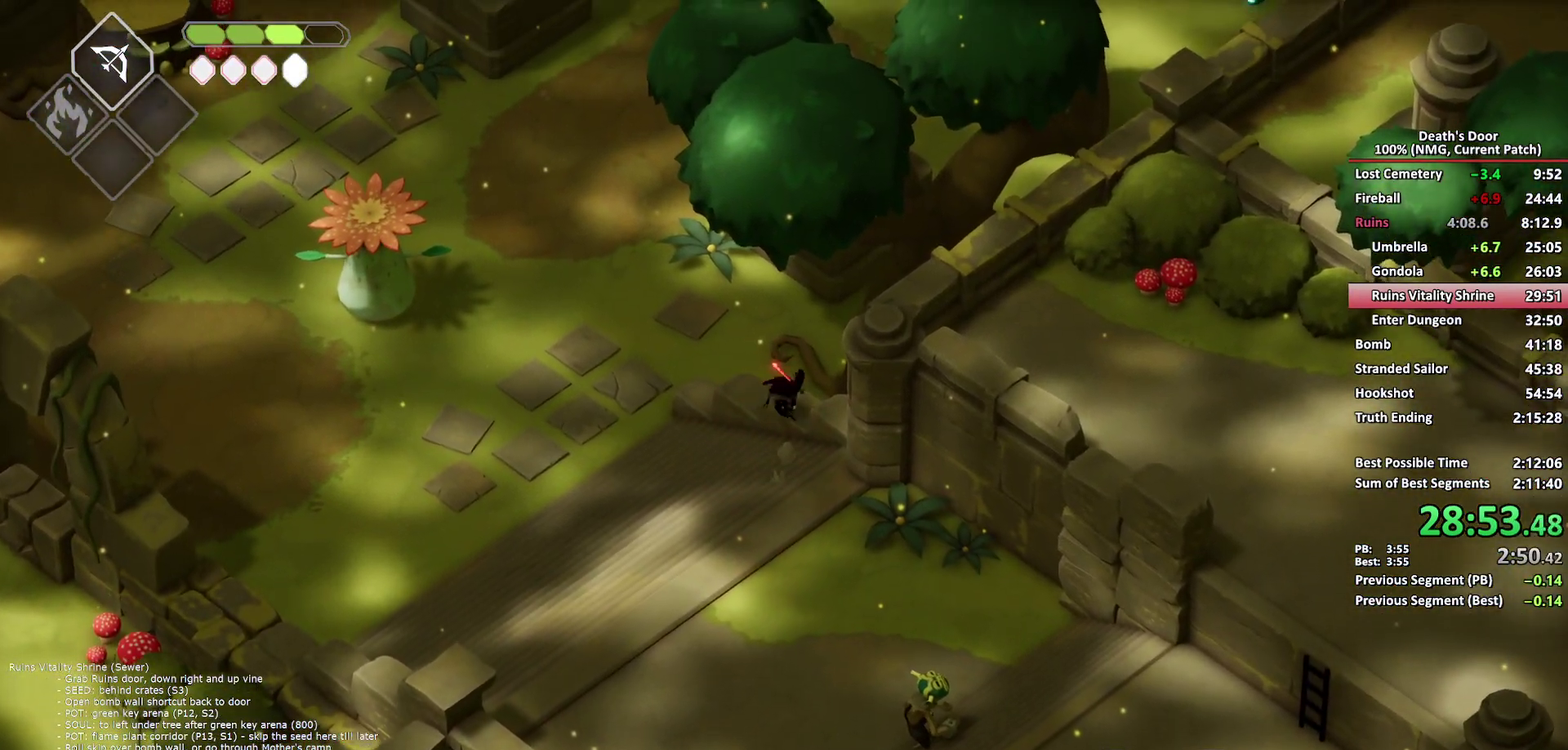
{"buttons": [], "left_stick": "up-right", "right_stick": "center", "events": [[67, "A", "up"], [117, "A", "down"], [267, "A", "up"]]}
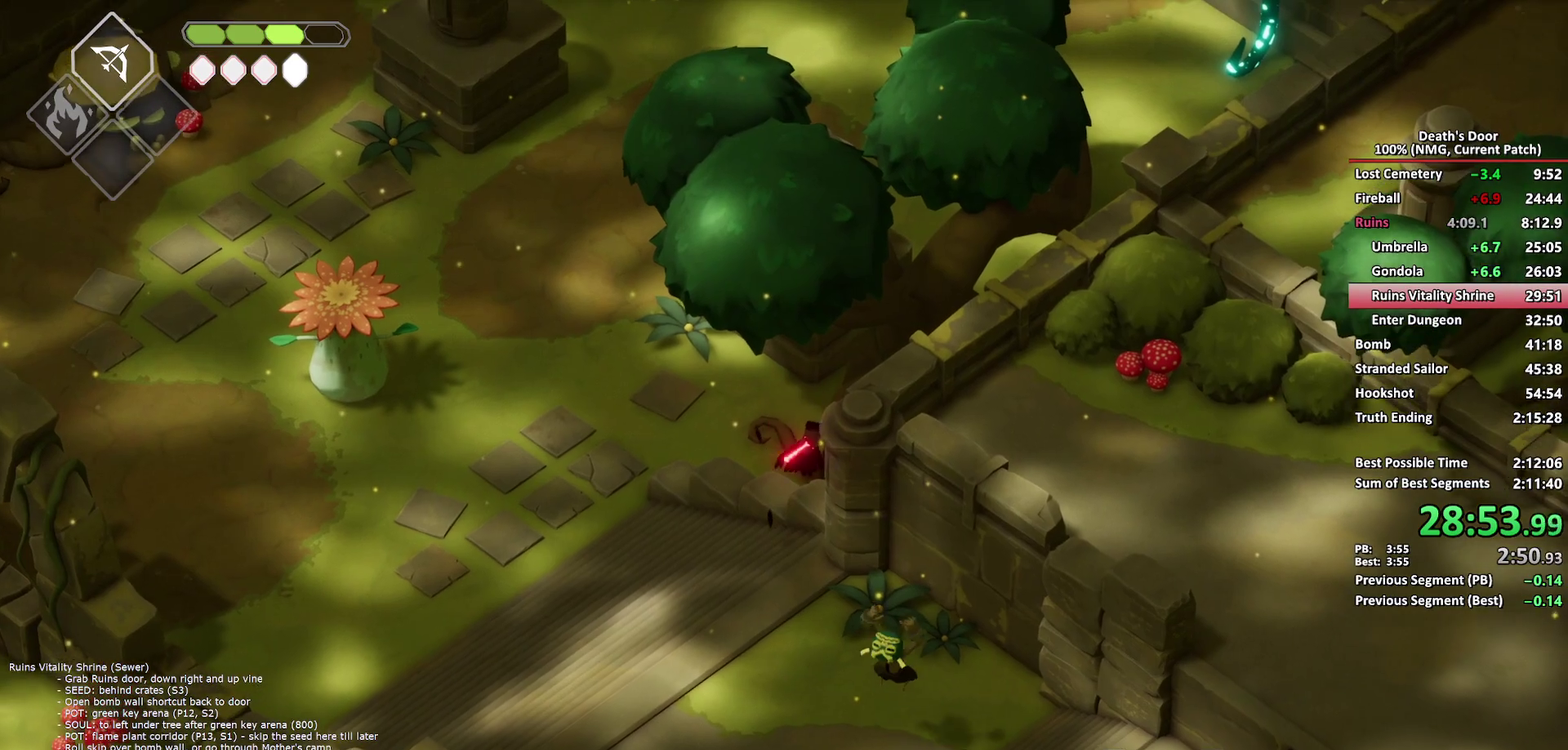
{"buttons": ["A"], "left_stick": "up-right", "right_stick": "center", "events": [[417, "A", "down"]]}
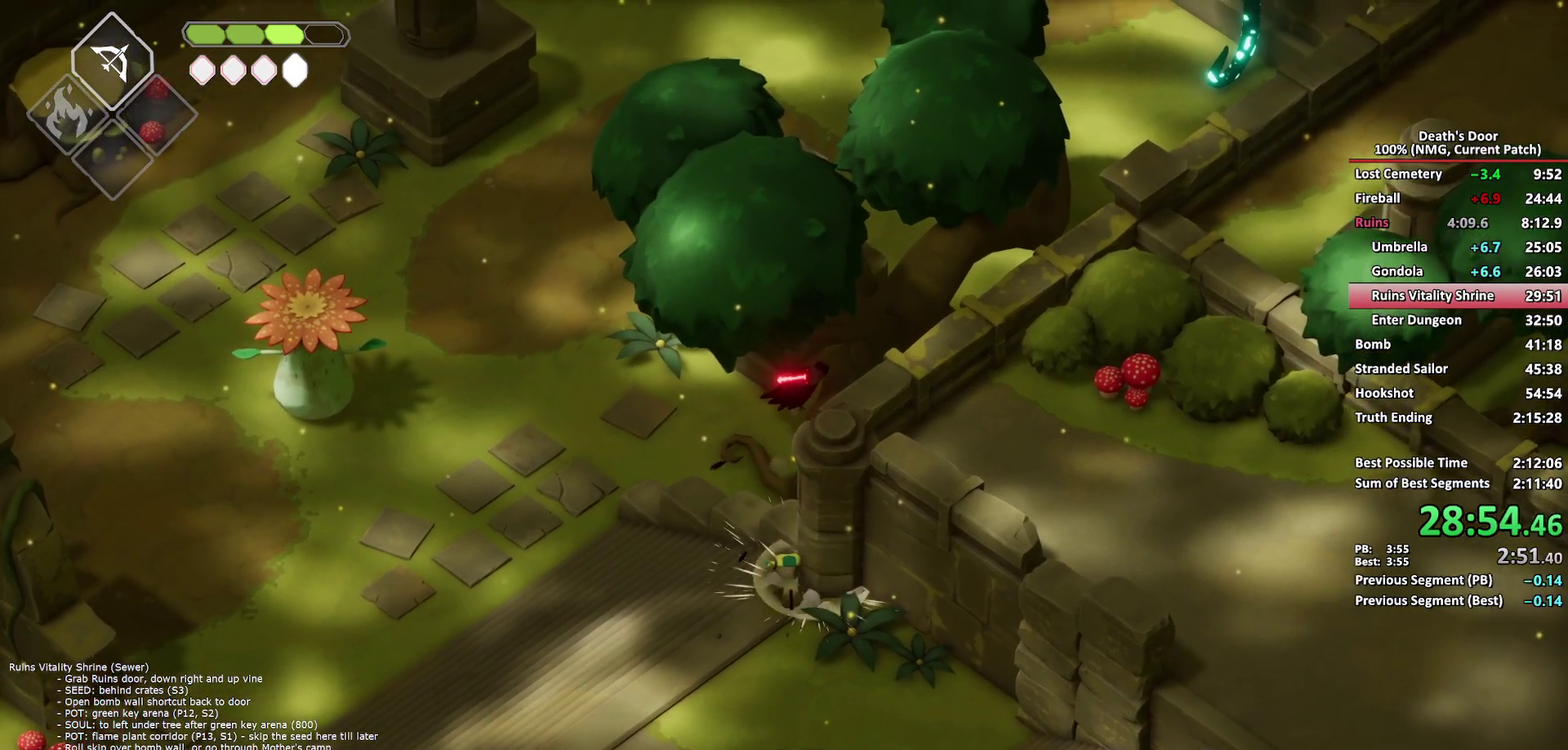
{"buttons": [], "left_stick": "up-right", "right_stick": "center", "events": [[17, "A", "up"], [67, "A", "down"], [167, "A", "up"], [217, "A", "down"], [350, "A", "up"]]}
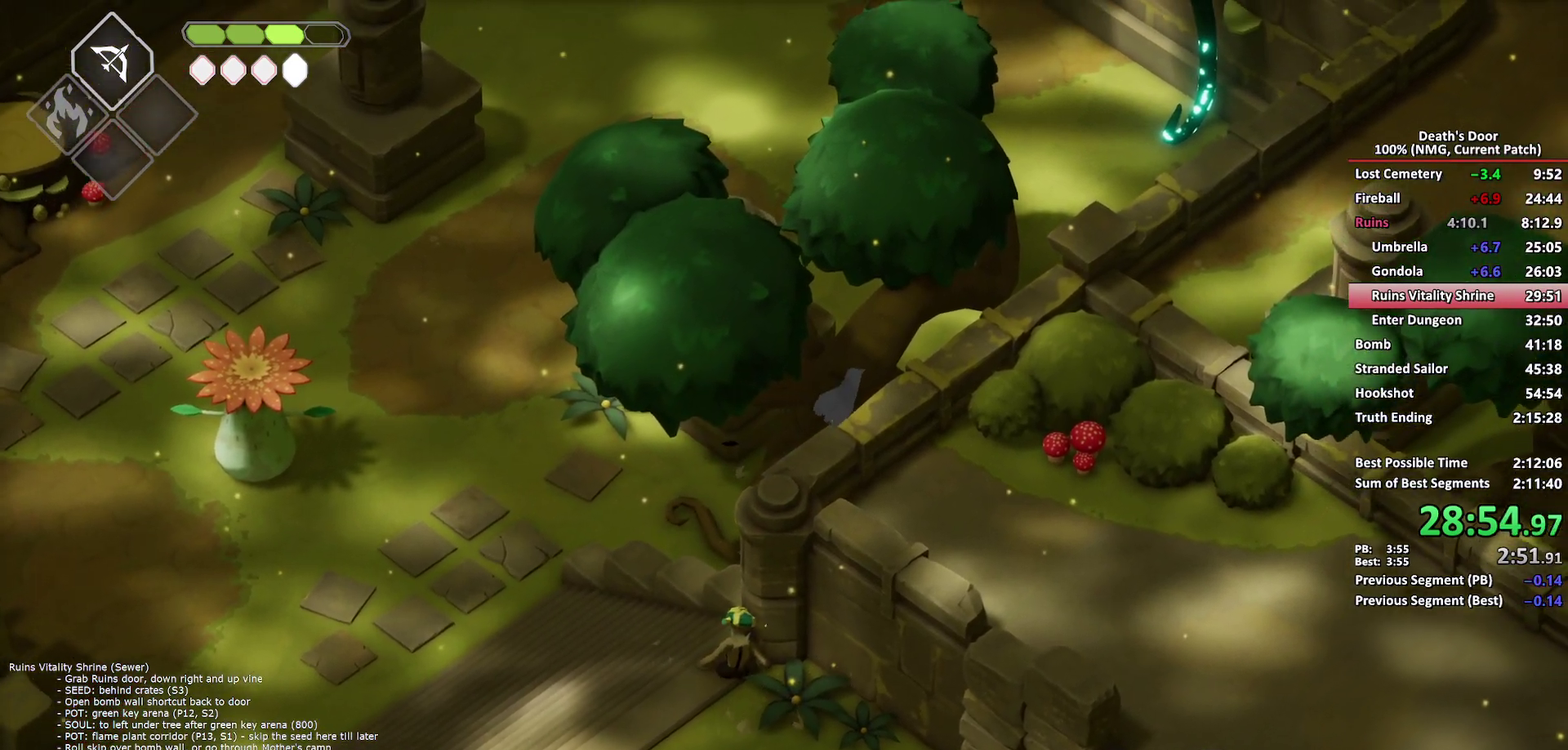
{"buttons": ["A"], "left_stick": "up-right", "right_stick": "center", "events": [[283, "A", "down"], [383, "A", "up"], [467, "A", "down"]]}
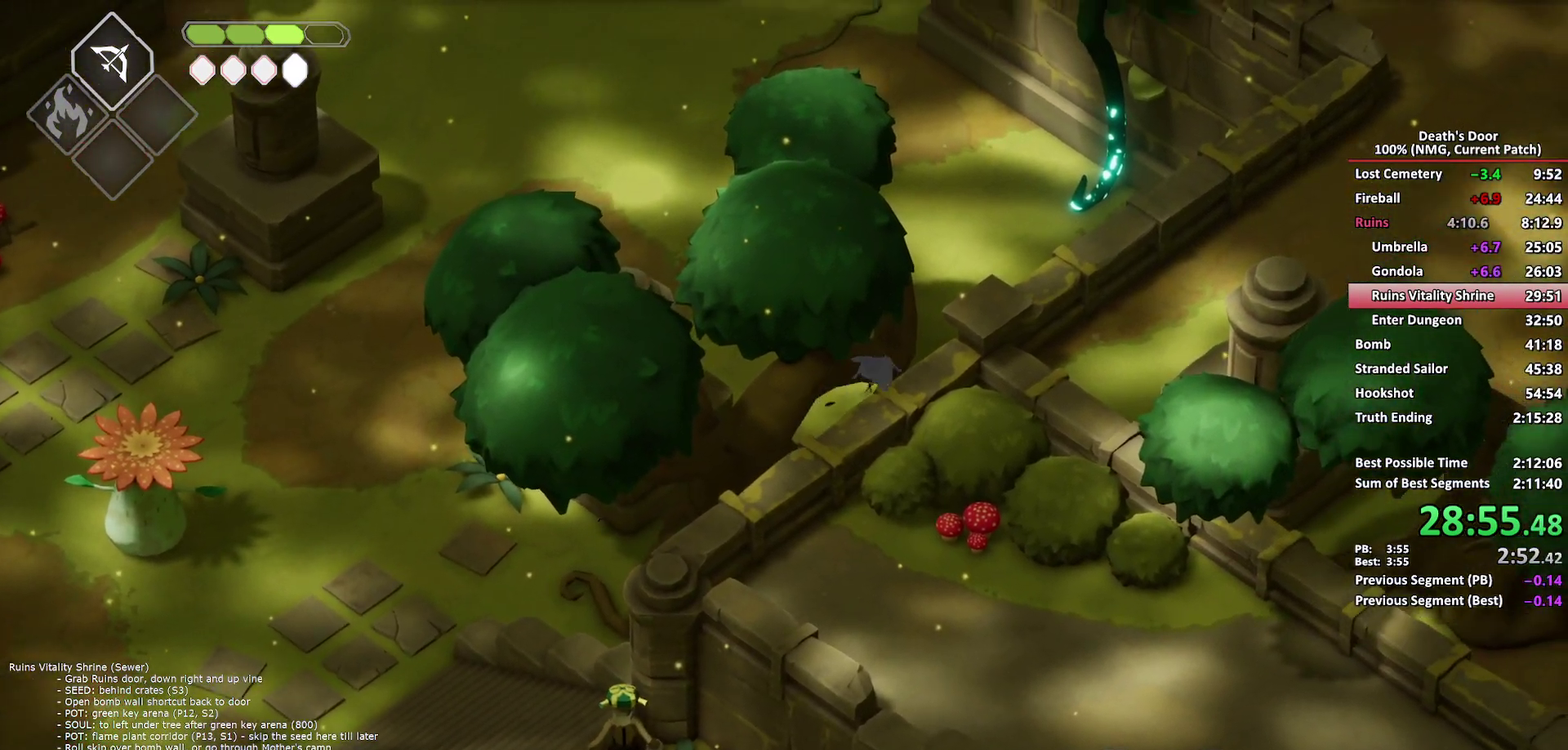
{"buttons": ["X"], "left_stick": "up-right", "right_stick": "center", "events": [[50, "A", "up"], [117, "A", "down"], [217, "A", "up"], [417, "X", "down"]]}
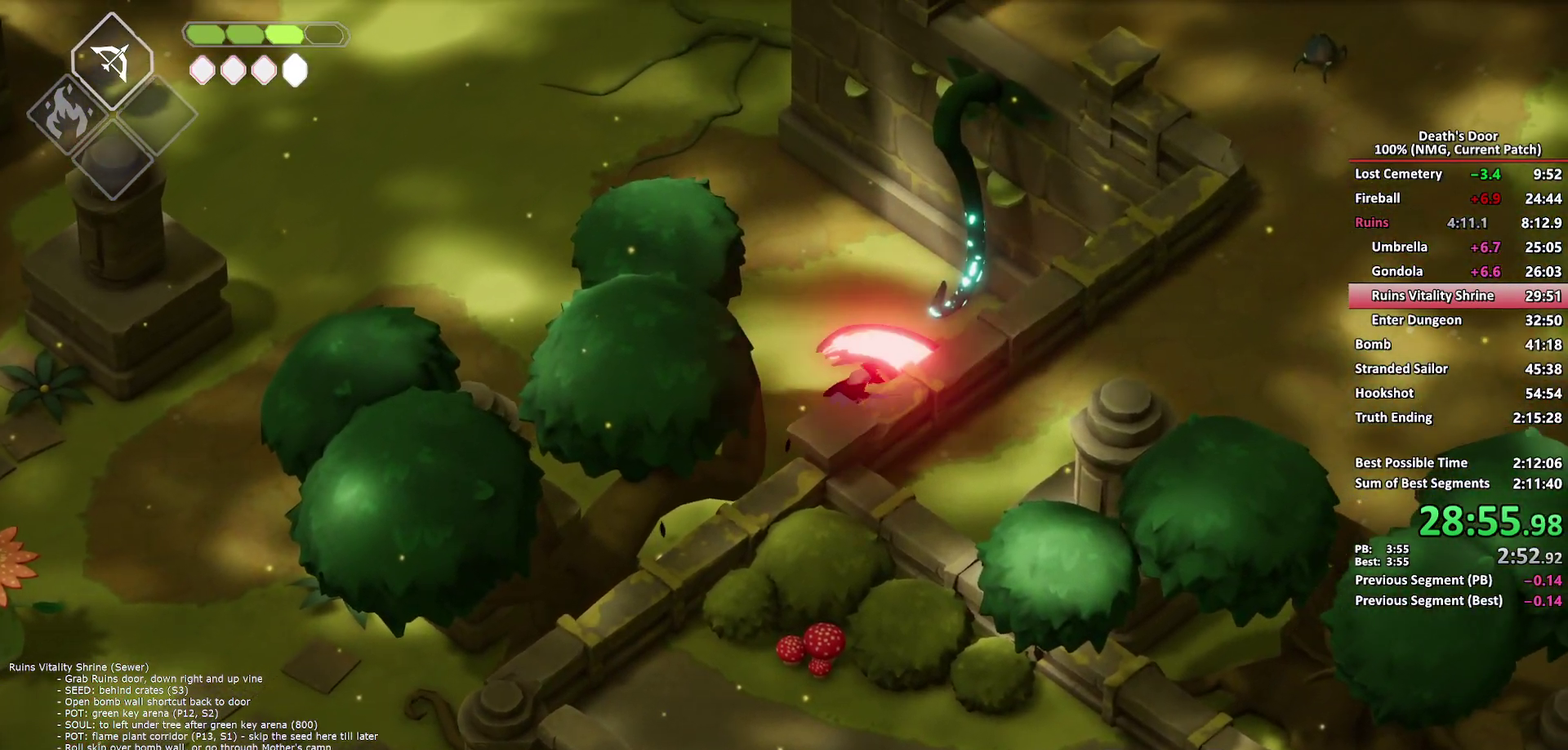
{"buttons": [], "left_stick": "right", "right_stick": "center", "events": [[100, "X", "up"], [317, "left_stick", "right"]]}
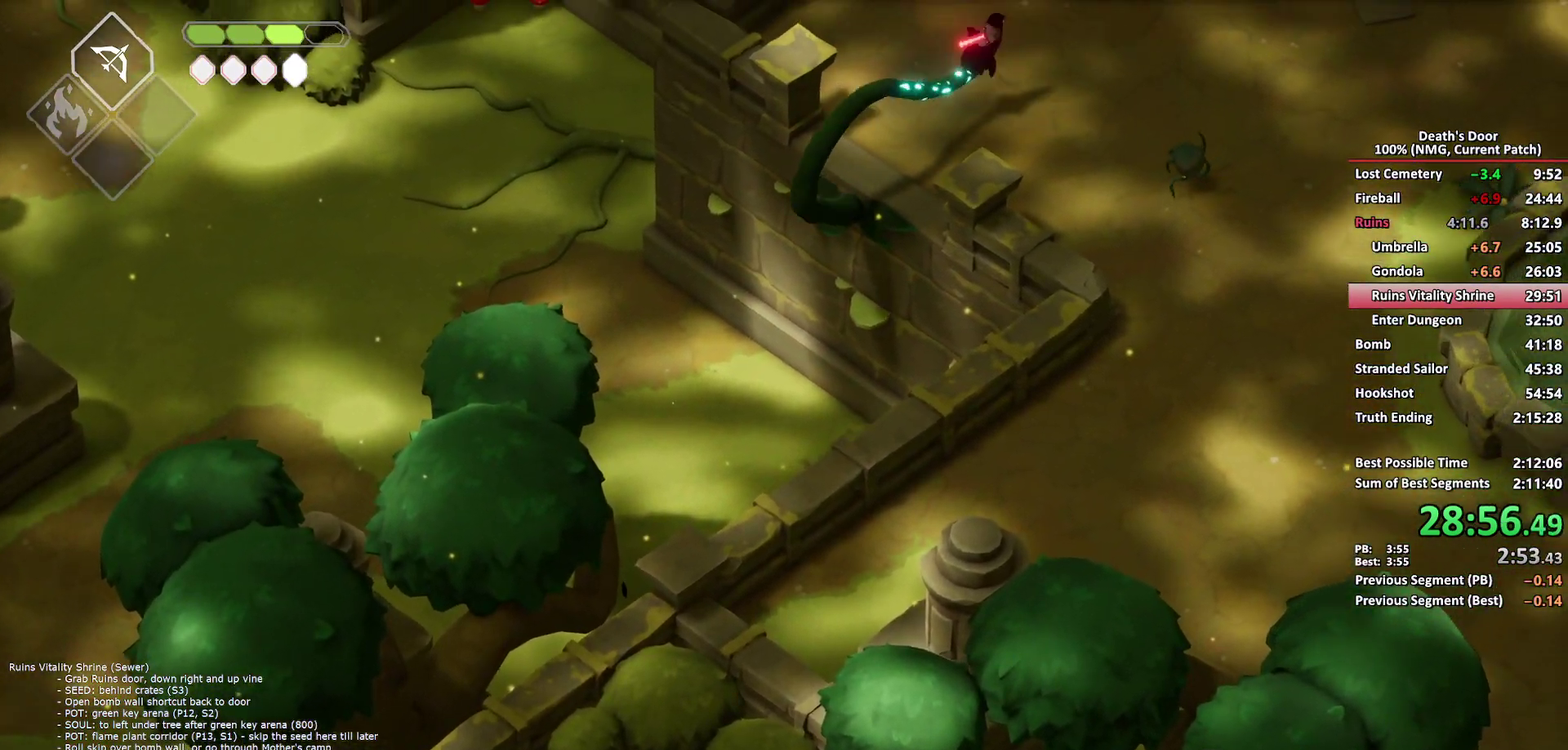
{"buttons": [], "left_stick": "down-right", "right_stick": "center", "events": [[50, "left_stick", "down-right"], [183, "A", "down"], [250, "A", "up"]]}
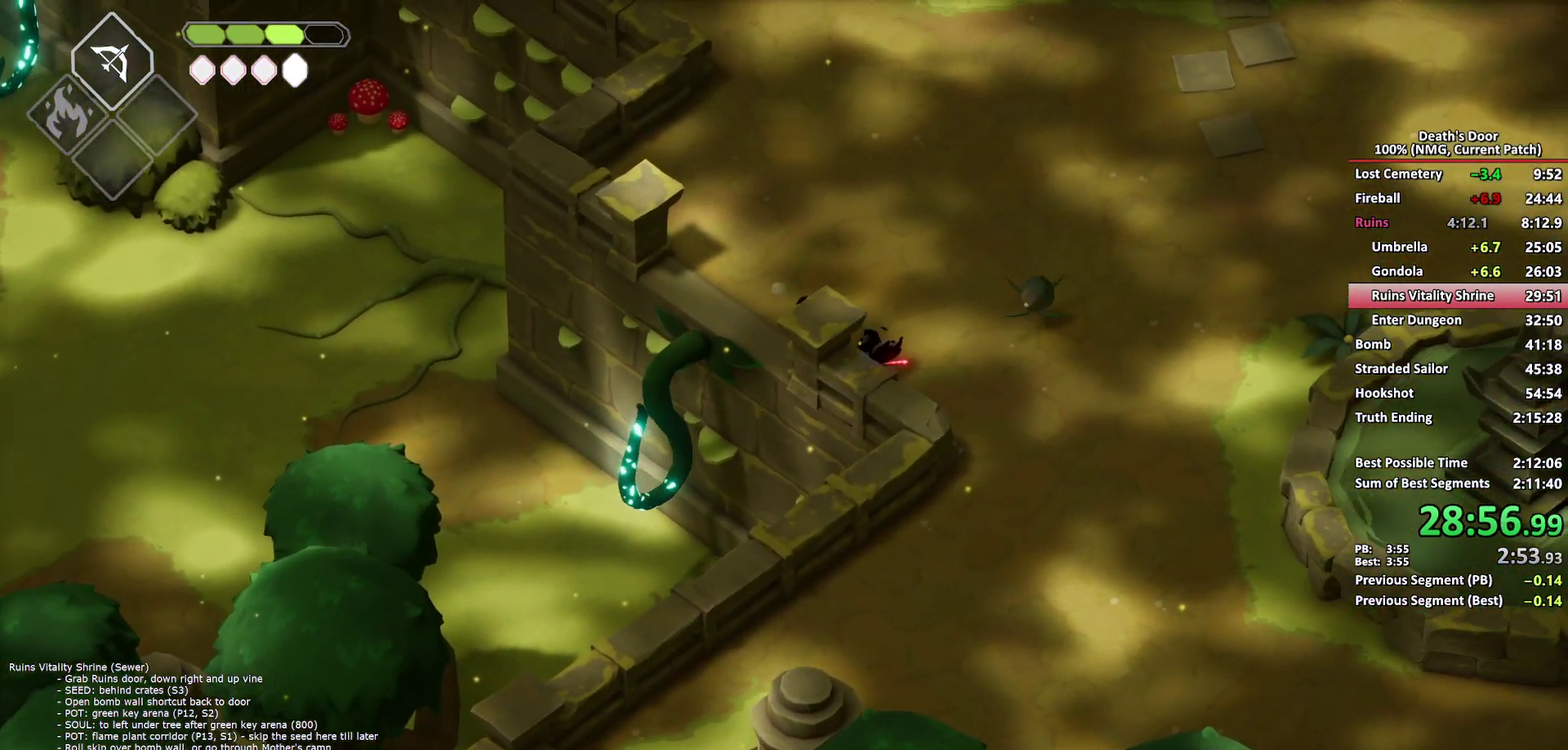
{"buttons": ["A"], "left_stick": "down-right", "right_stick": "center", "events": [[500, "A", "down"]]}
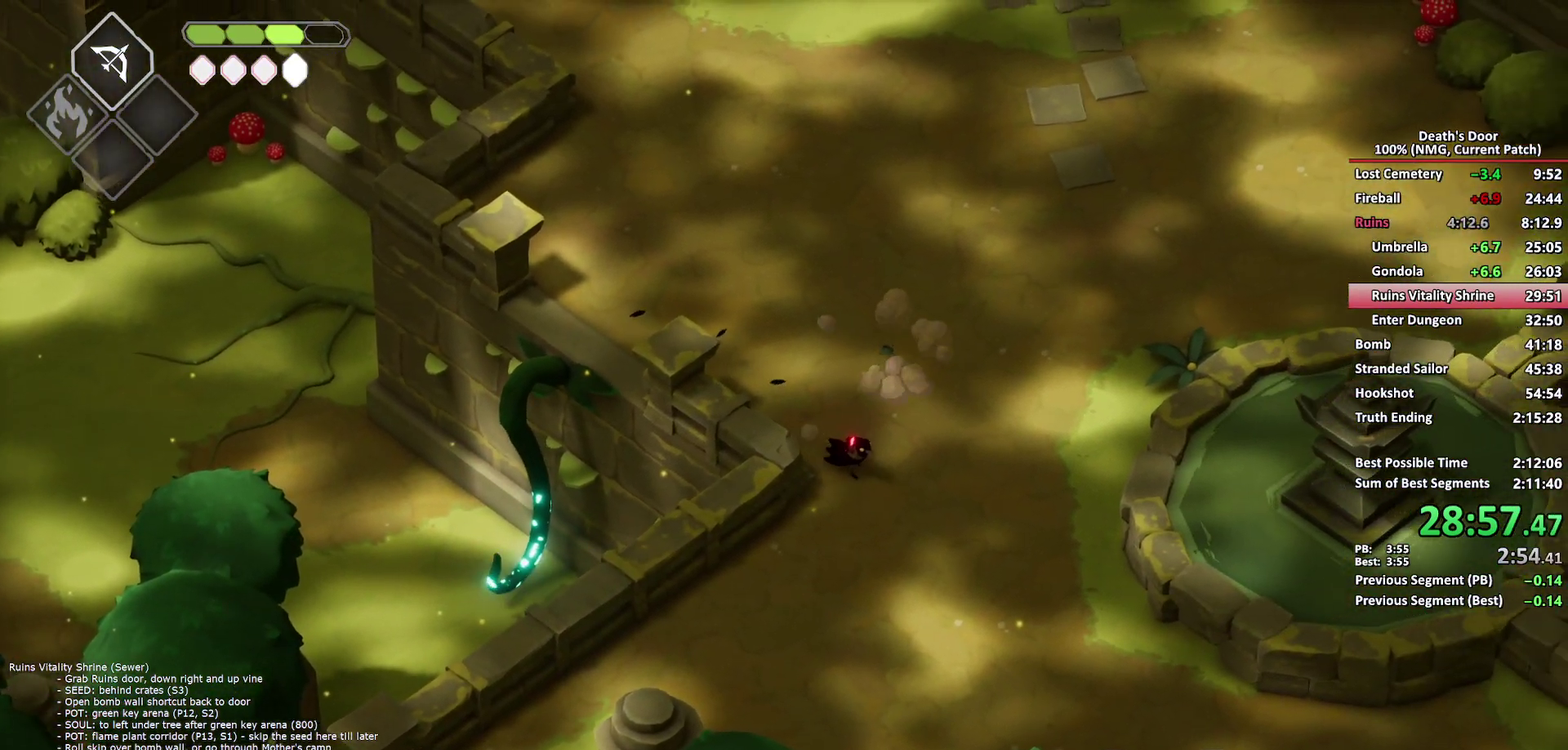
{"buttons": [], "left_stick": "down-right", "right_stick": "center", "events": [[100, "A", "up"]]}
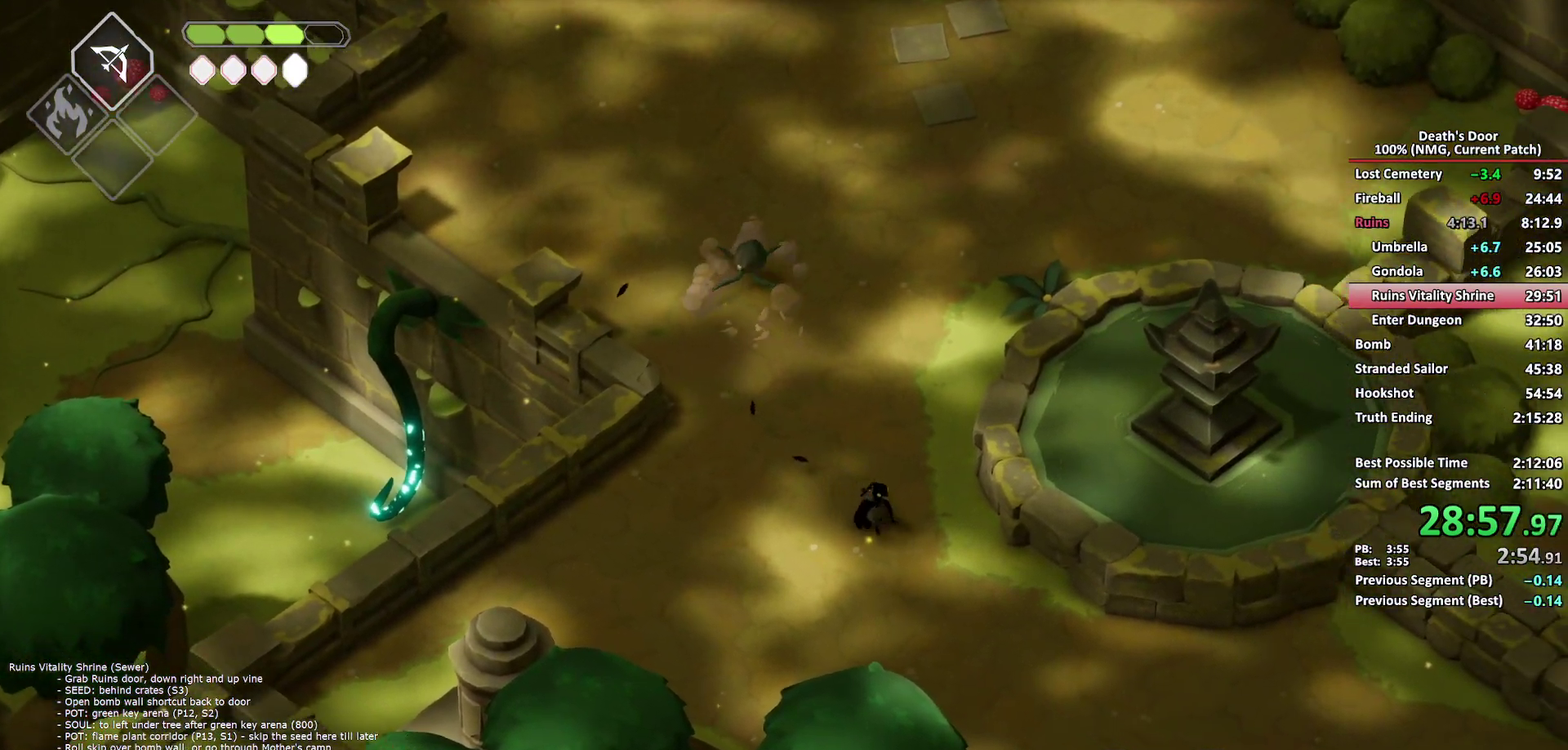
{"buttons": [], "left_stick": "down-right", "right_stick": "center", "events": [[317, "A", "down"], [417, "A", "up"]]}
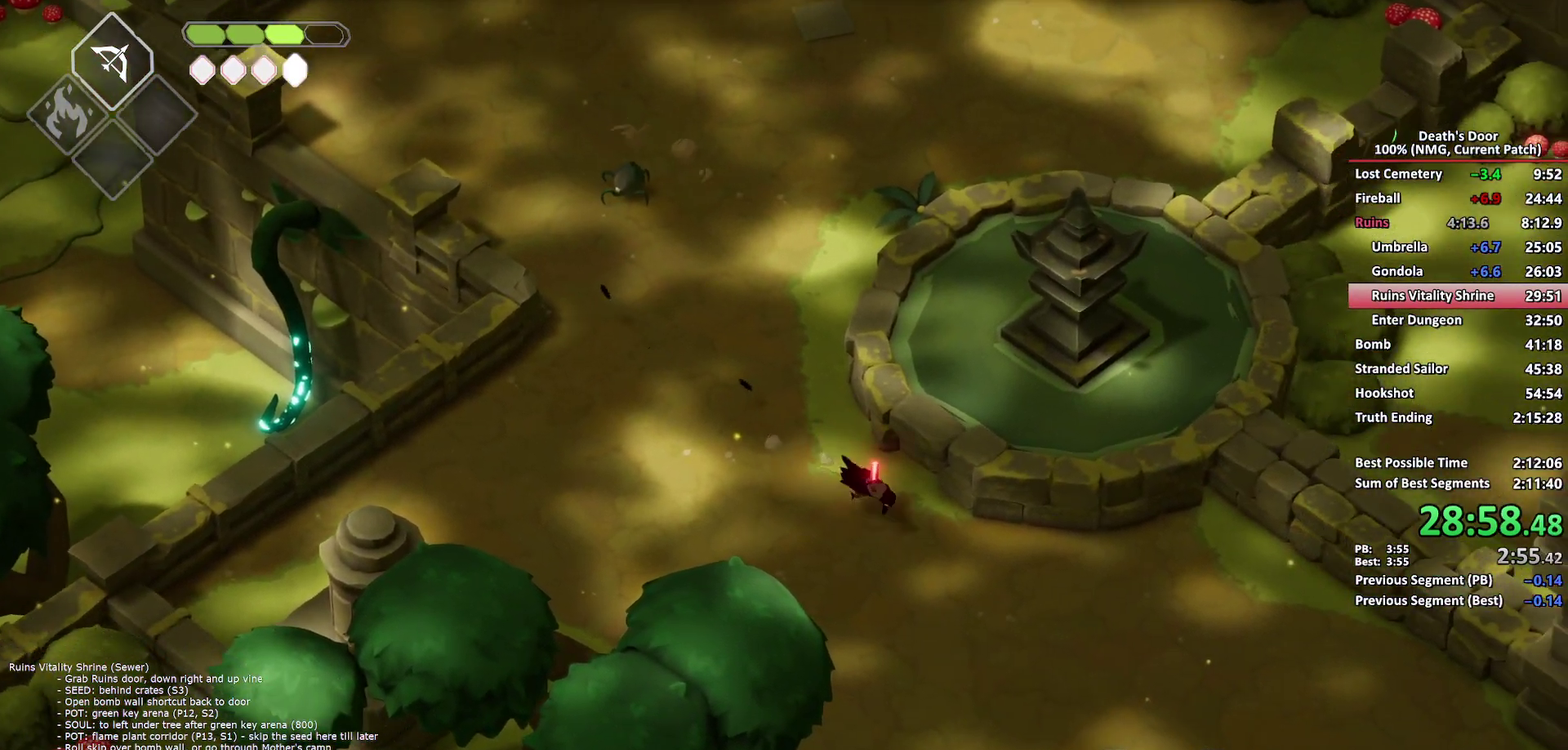
{"buttons": [], "left_stick": "down-right", "right_stick": "center", "events": [[400, "left_stick", "right"], [450, "left_stick", "down-right"]]}
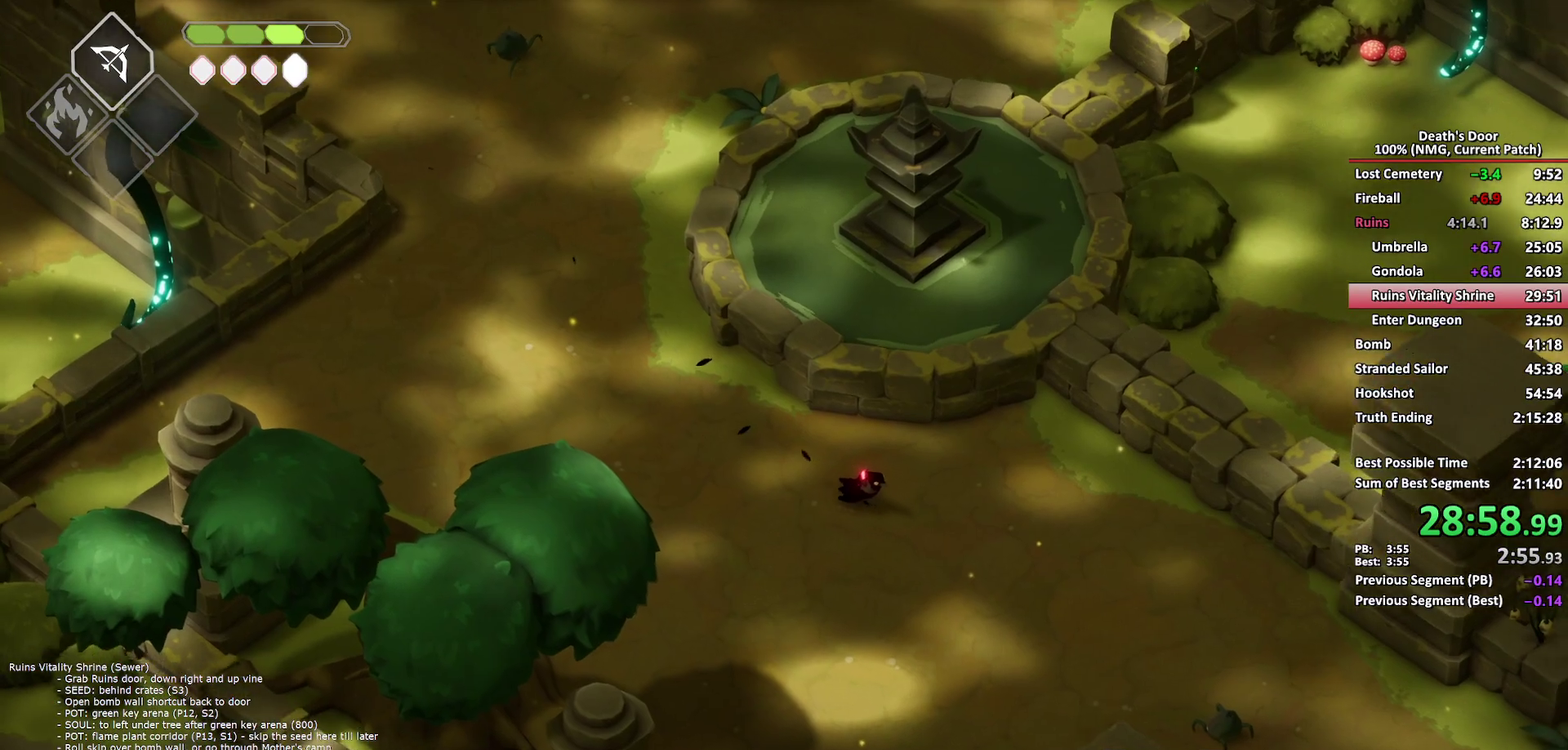
{"buttons": [], "left_stick": "down-right", "right_stick": "center", "events": [[117, "A", "down"], [217, "A", "up"]]}
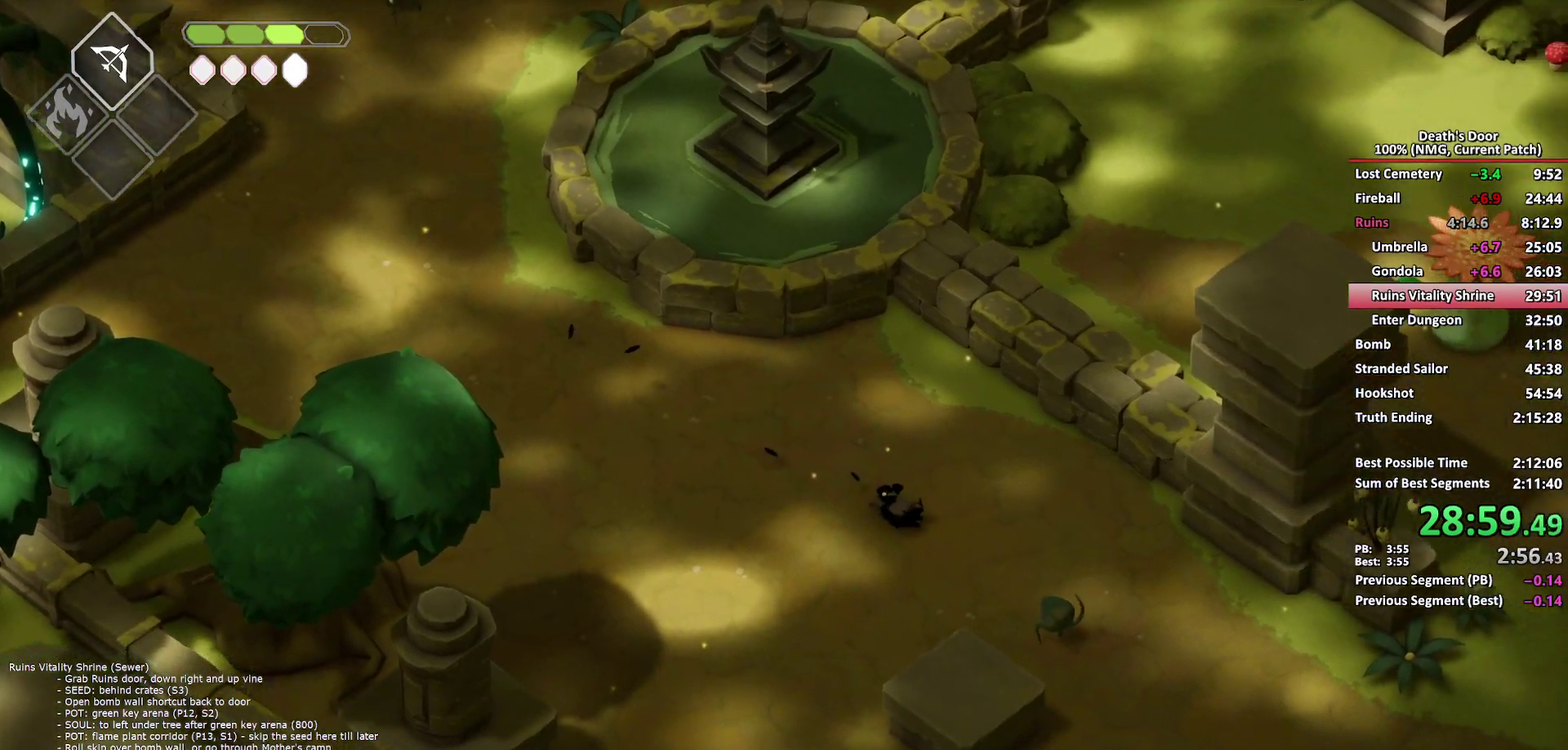
{"buttons": ["A"], "left_stick": "right", "right_stick": "center", "events": [[233, "left_stick", "right"], [450, "A", "down"]]}
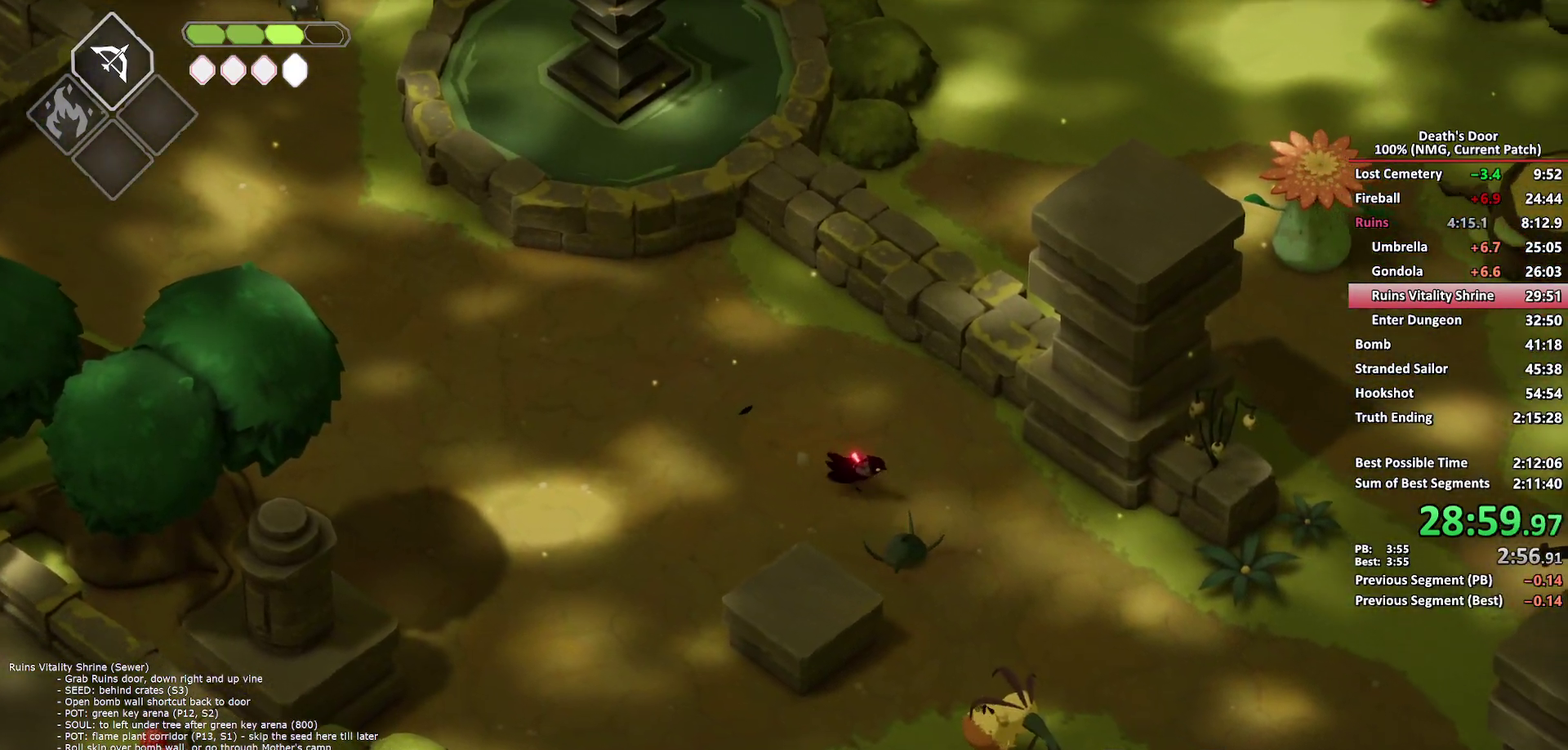
{"buttons": [], "left_stick": "right", "right_stick": "center", "events": [[50, "A", "up"], [117, "A", "down"], [217, "A", "up"], [283, "A", "down"], [383, "A", "up"]]}
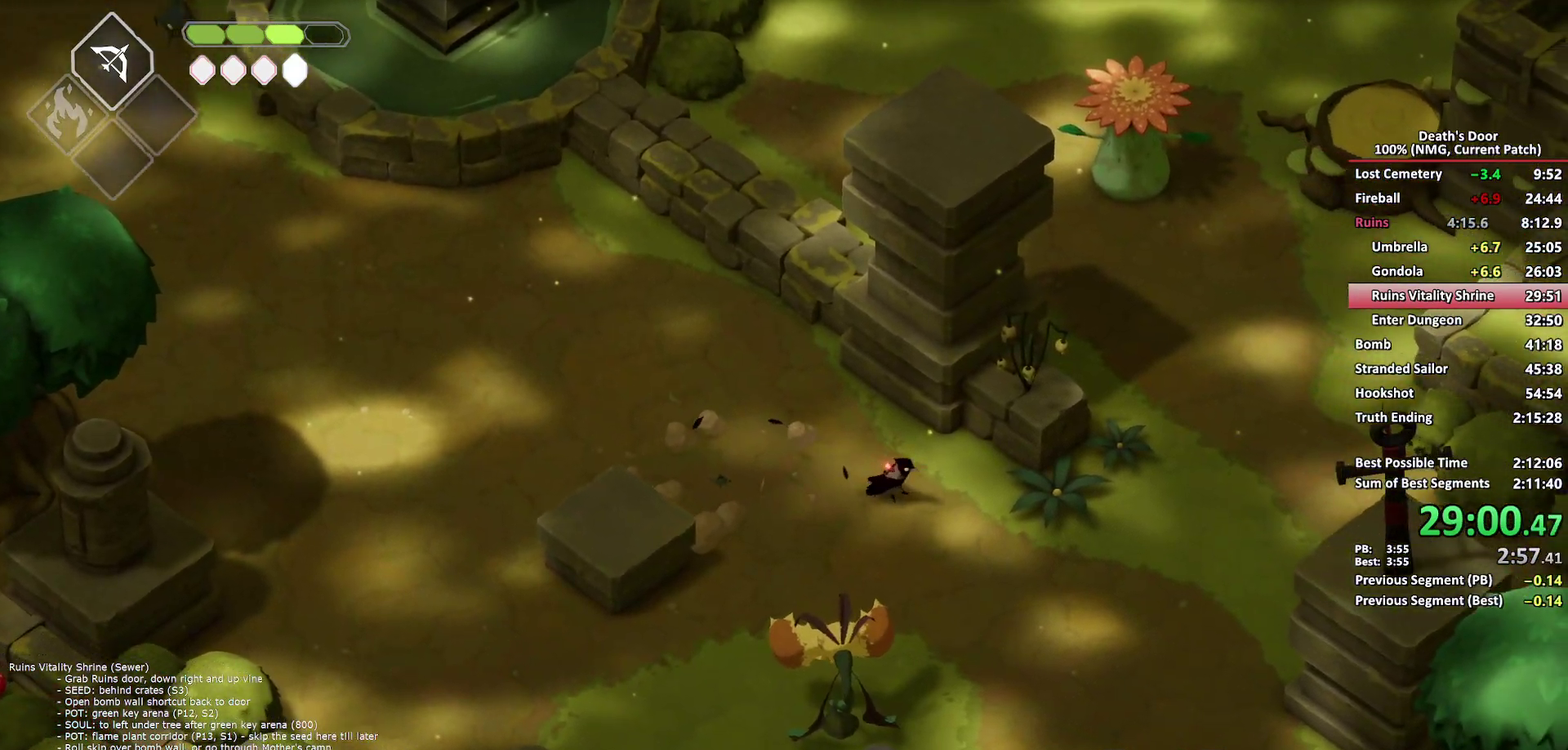
{"buttons": [], "left_stick": "up-right", "right_stick": "center", "events": [[450, "left_stick", "up-right"]]}
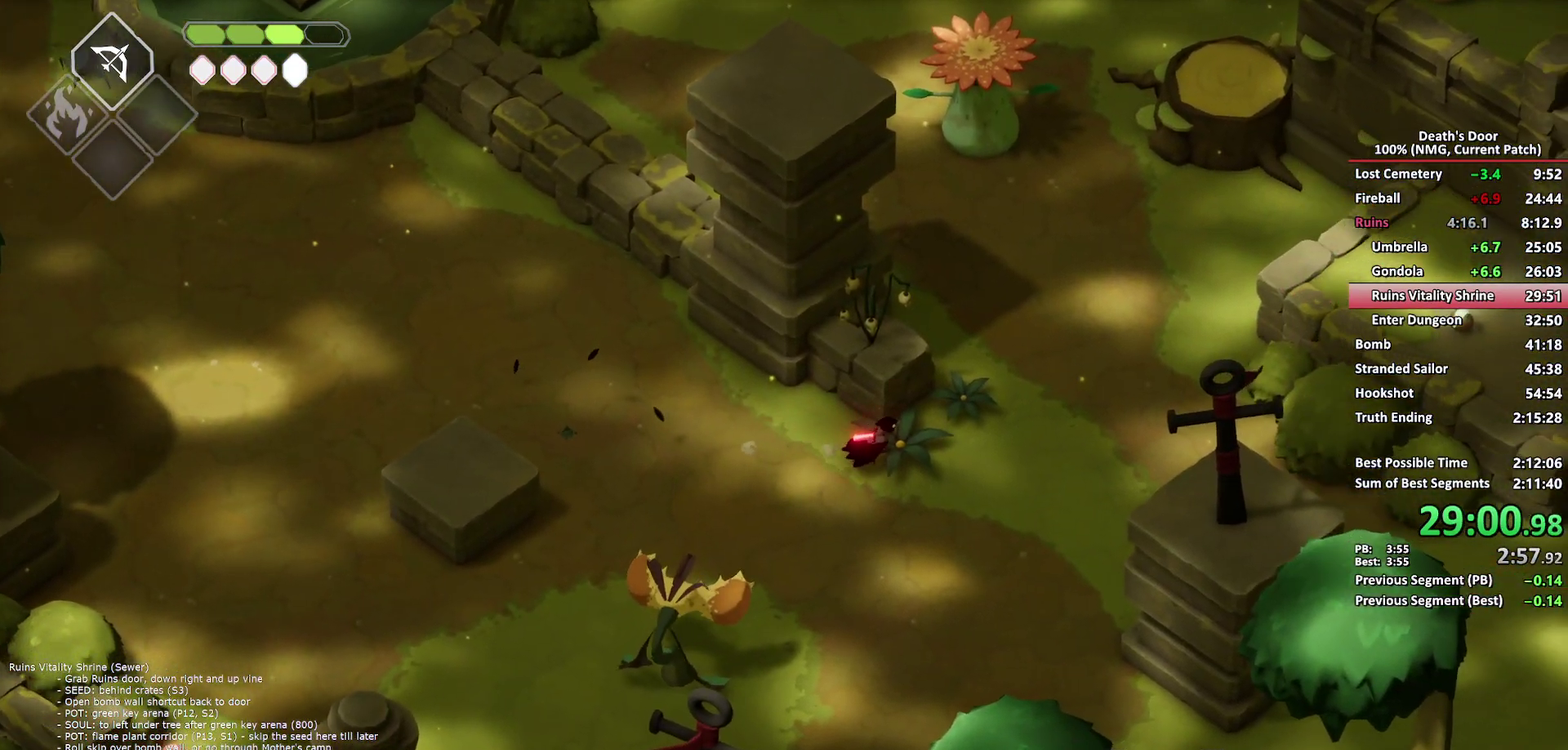
{"buttons": ["A"], "left_stick": "up", "right_stick": "center", "events": [[383, "left_stick", "up"], [433, "A", "down"]]}
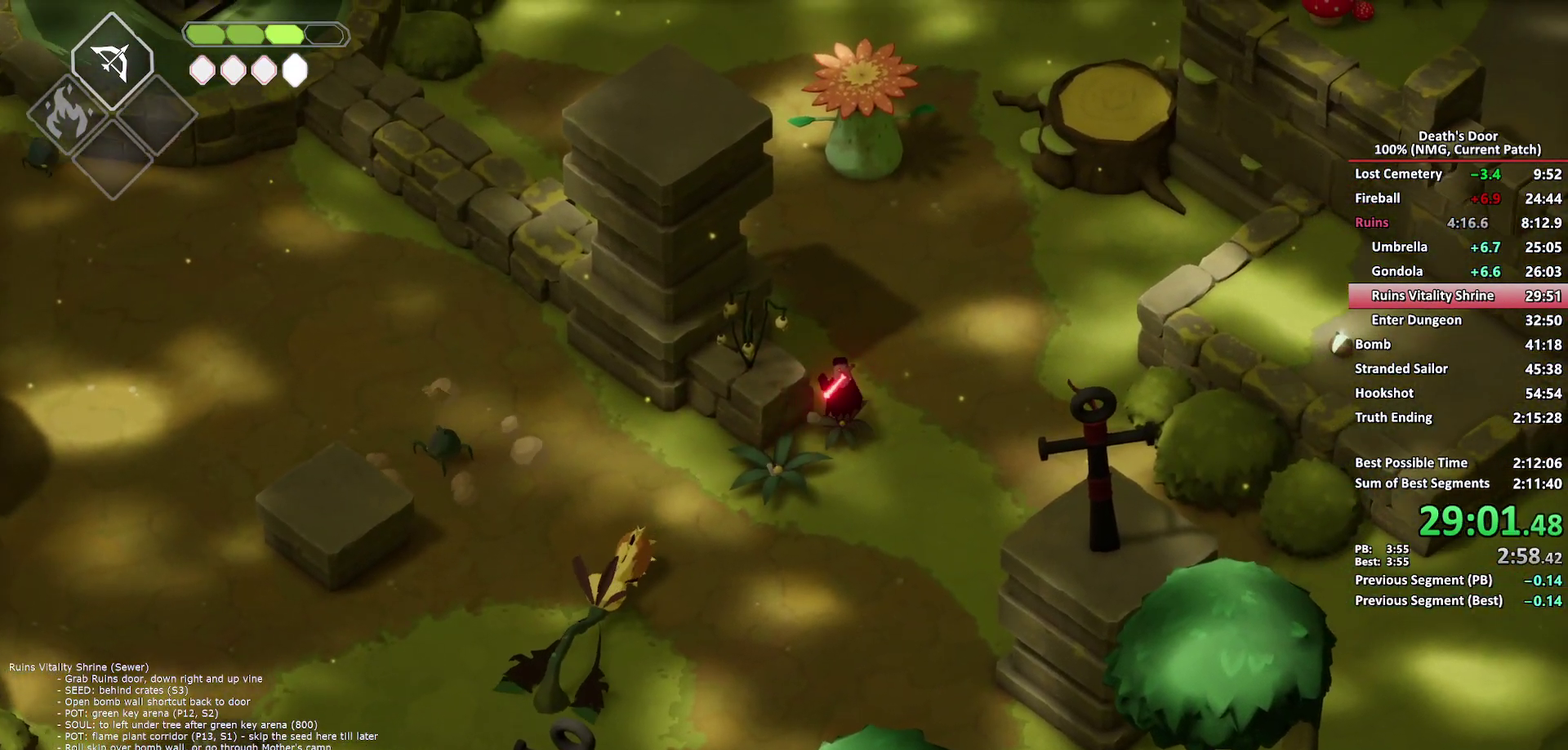
{"buttons": [], "left_stick": "up-right", "right_stick": "center", "events": [[33, "A", "up"], [400, "left_stick", "up-right"]]}
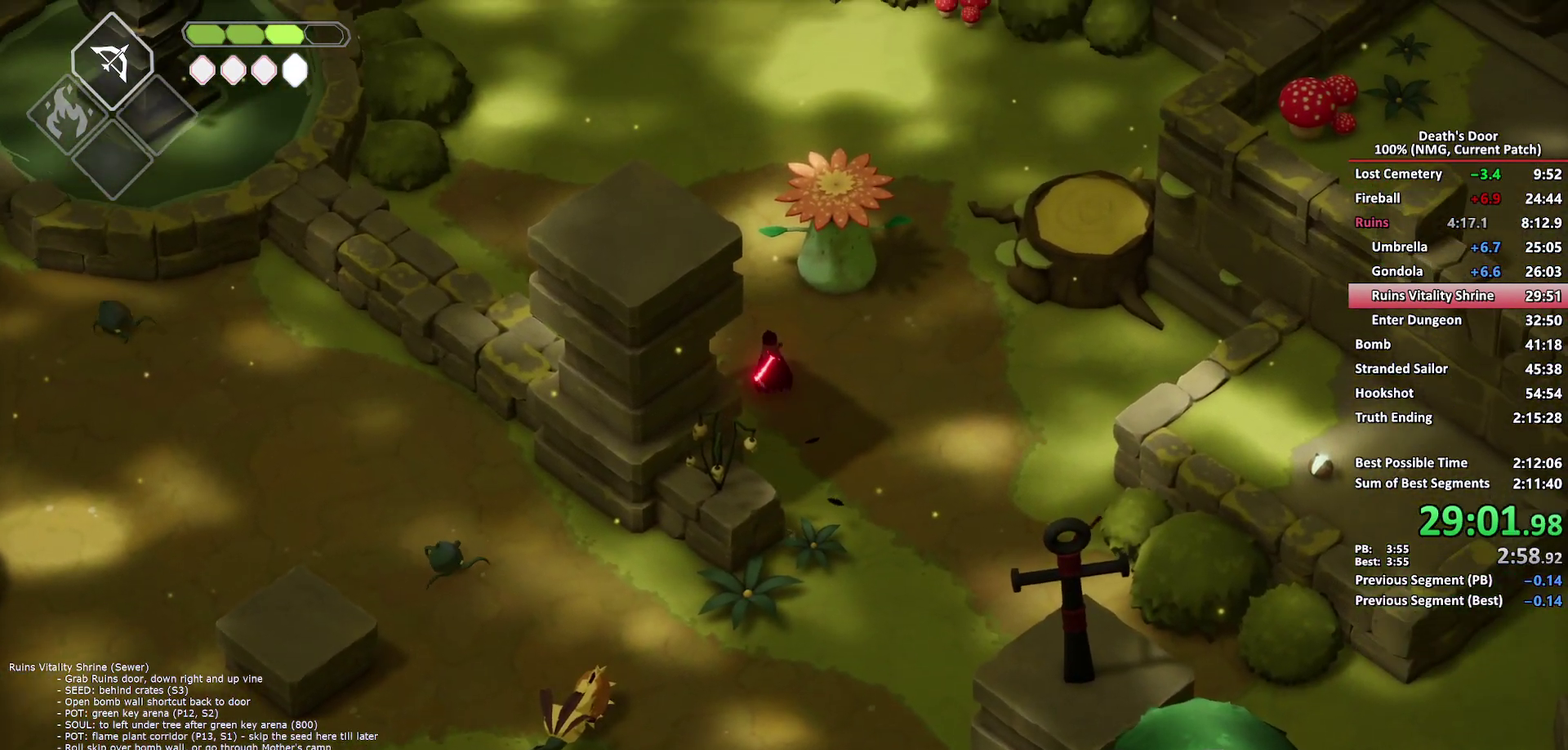
{"buttons": [], "left_stick": "up", "right_stick": "center", "events": [[183, "left_stick", "up"], [233, "A", "down"], [333, "A", "up"]]}
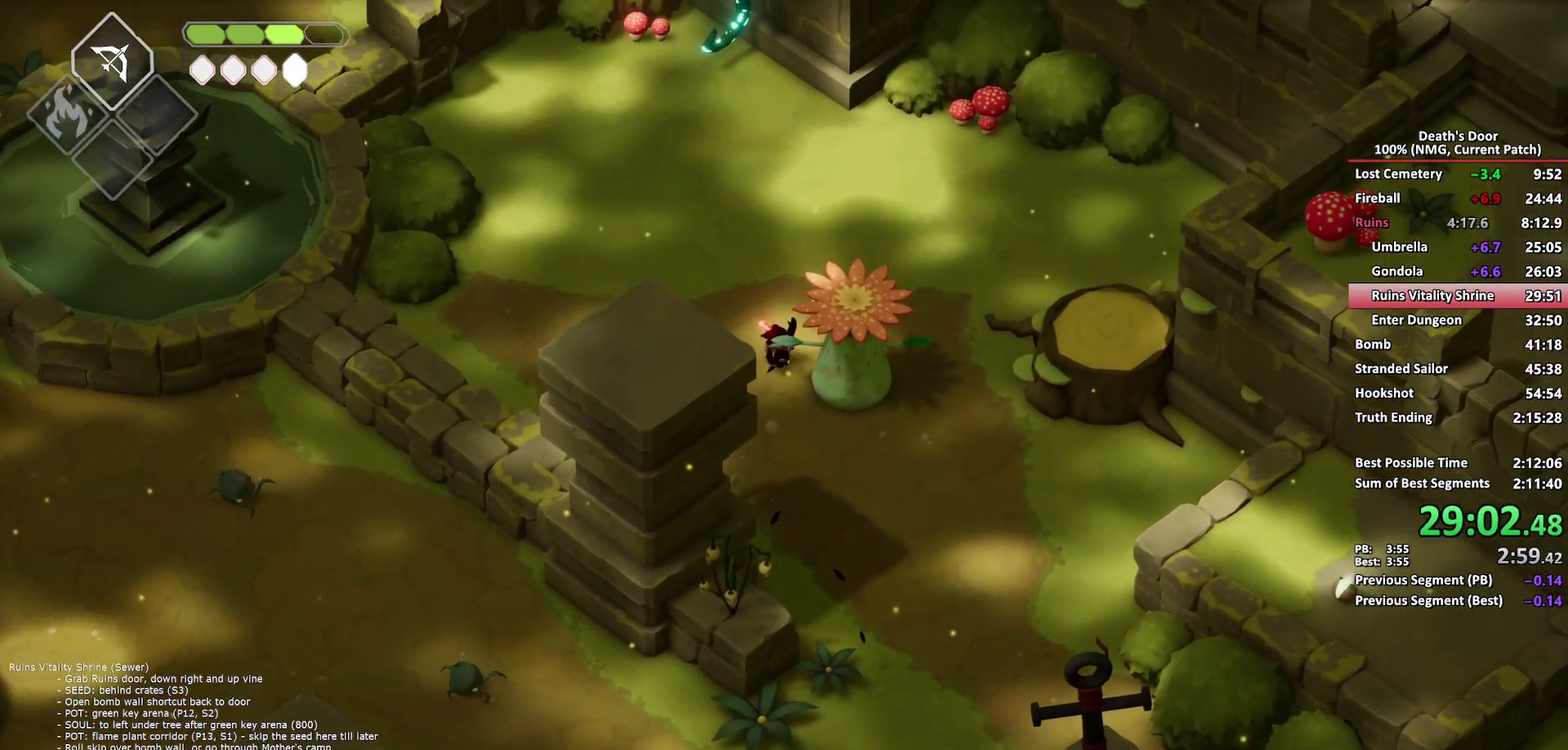
{"buttons": [], "left_stick": "up", "right_stick": "center", "events": []}
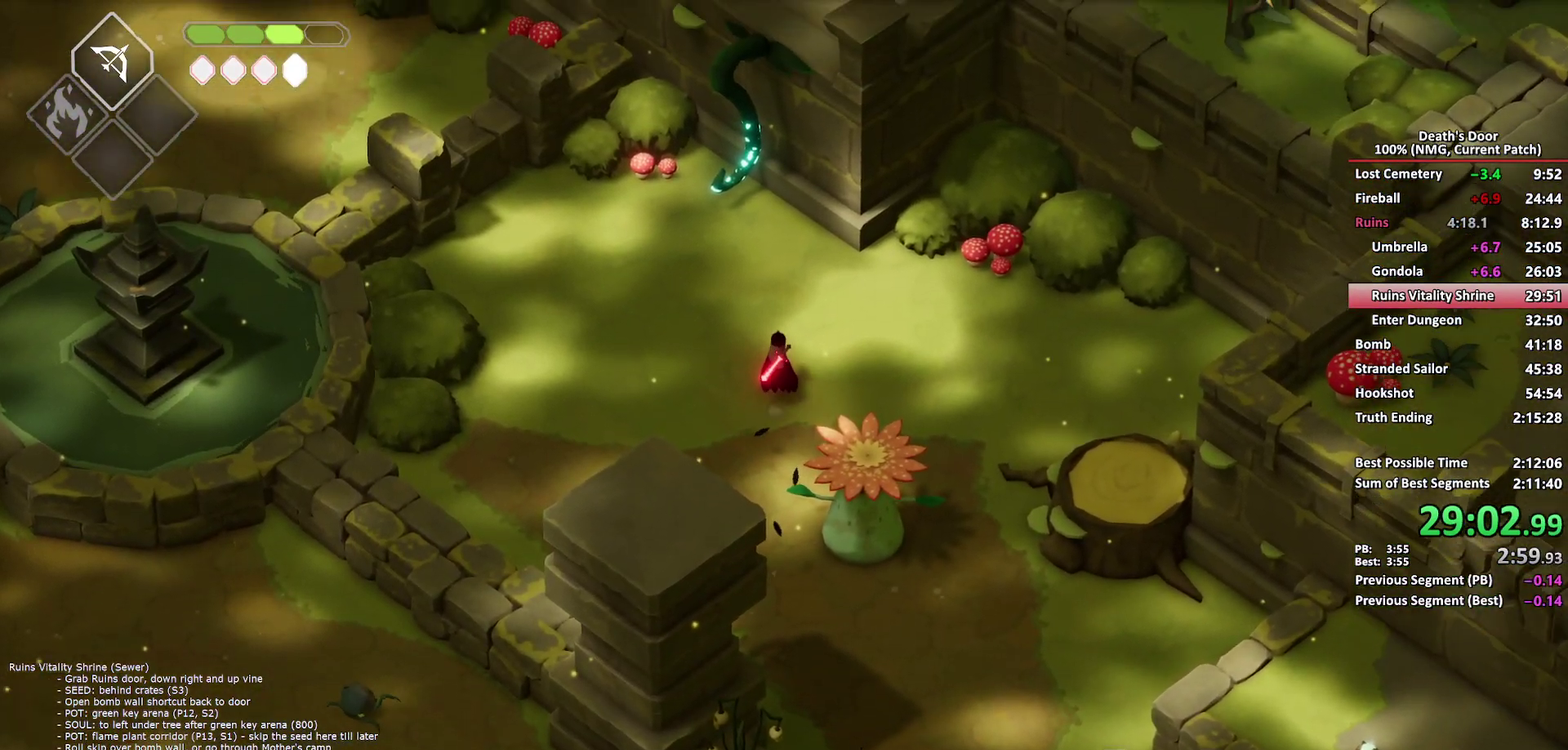
{"buttons": [], "left_stick": "up", "right_stick": "center", "events": [[283, "X", "down"], [467, "X", "up"]]}
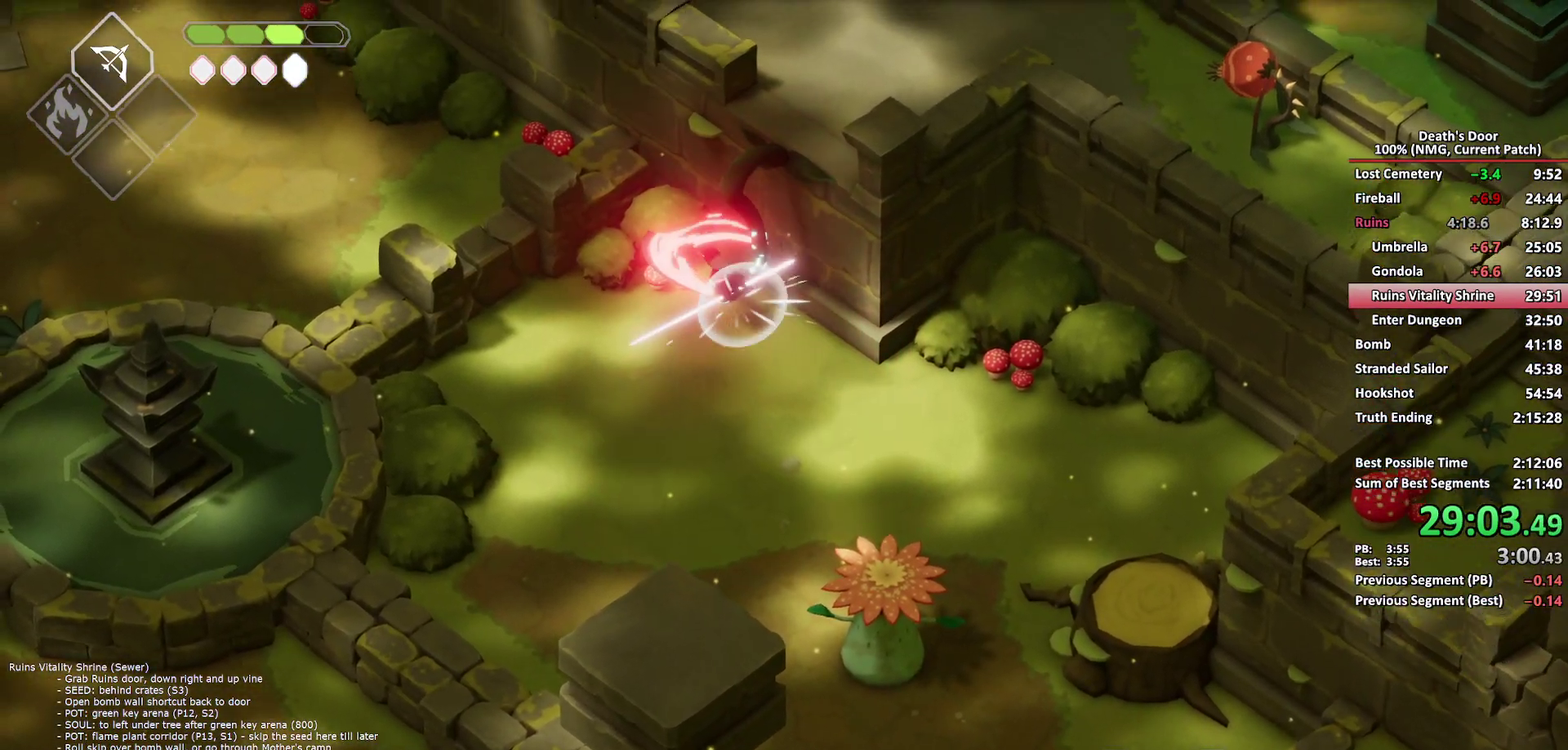
{"buttons": ["A"], "left_stick": "up", "right_stick": "center", "events": [[50, "left_stick", "up-right"], [167, "left_stick", "up"], [483, "A", "down"]]}